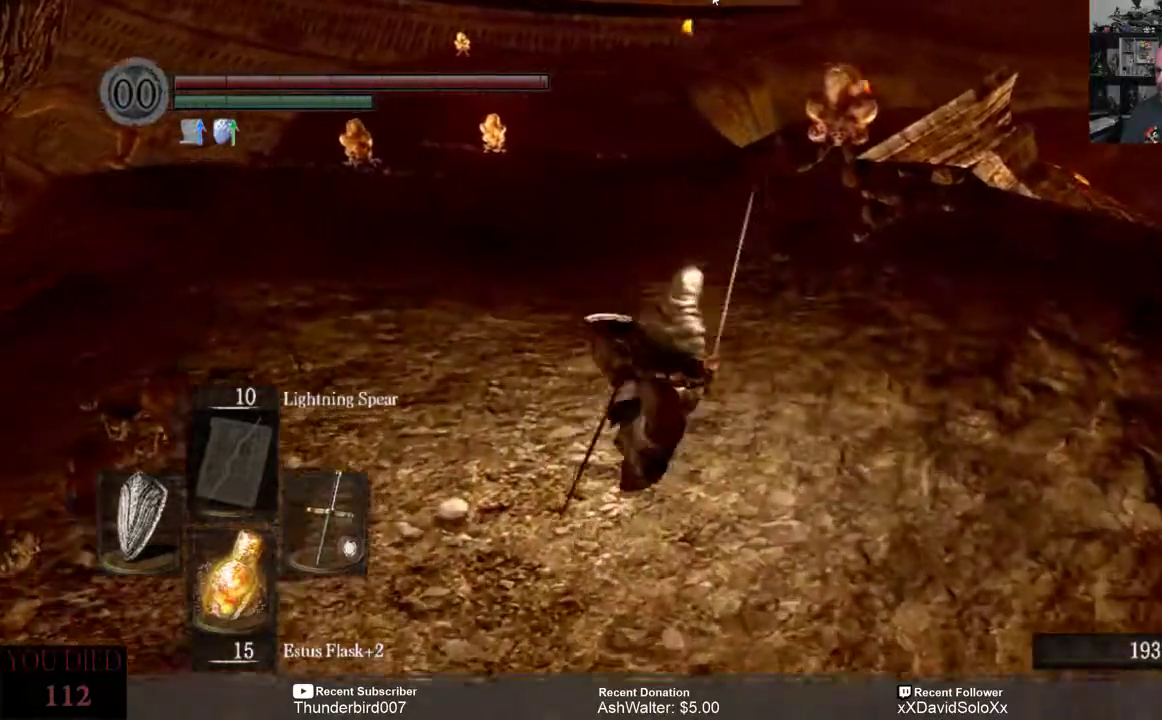
Gameplay with a controller (Xbox layout); each line is a JSON object with the inputs held at the frame after it (dt_ms = milliseconds from this image to that frame). "events" lists button and stick changes between this image and that frame as [ms after this image, input, new state], when the widget could be followed in between. Not read: START.
{"dt_ms": 500, "buttons": [], "left_stick": "up-right", "right_stick": "right", "events": [[33, "right_stick", "right"]]}
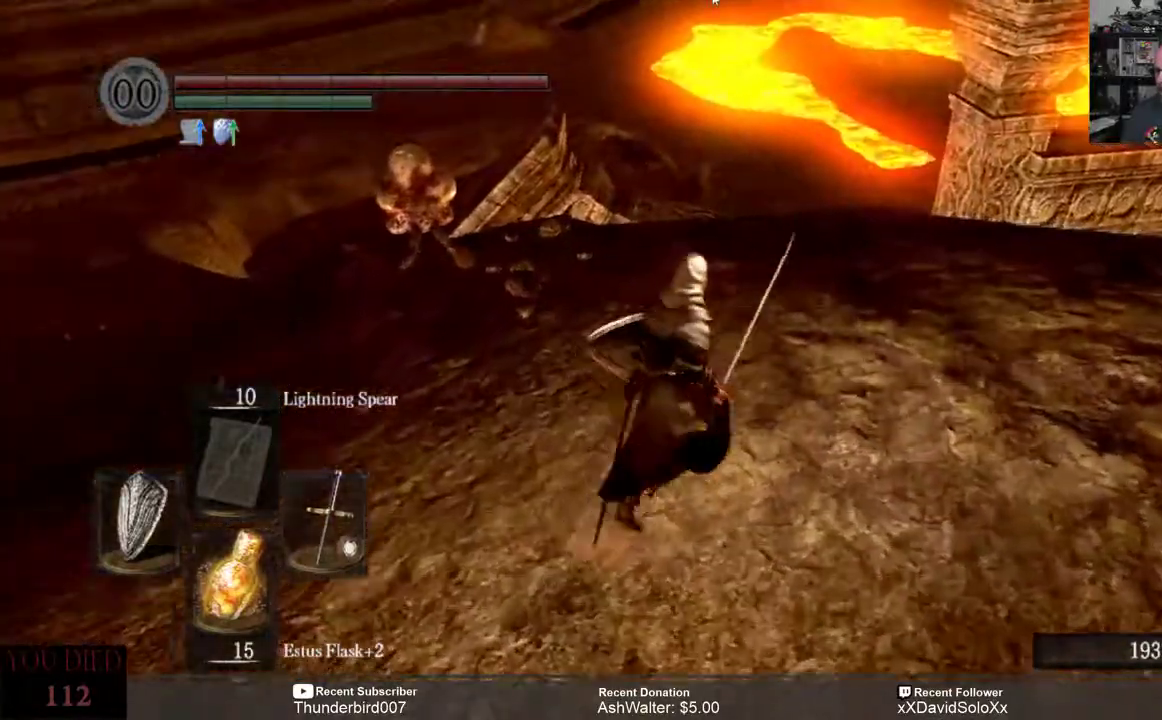
{"dt_ms": 500, "buttons": [], "left_stick": "up", "right_stick": "center", "events": [[50, "right_stick", "down-left"], [117, "left_stick", "up"], [217, "right_stick", "left"], [450, "right_stick", "center"]]}
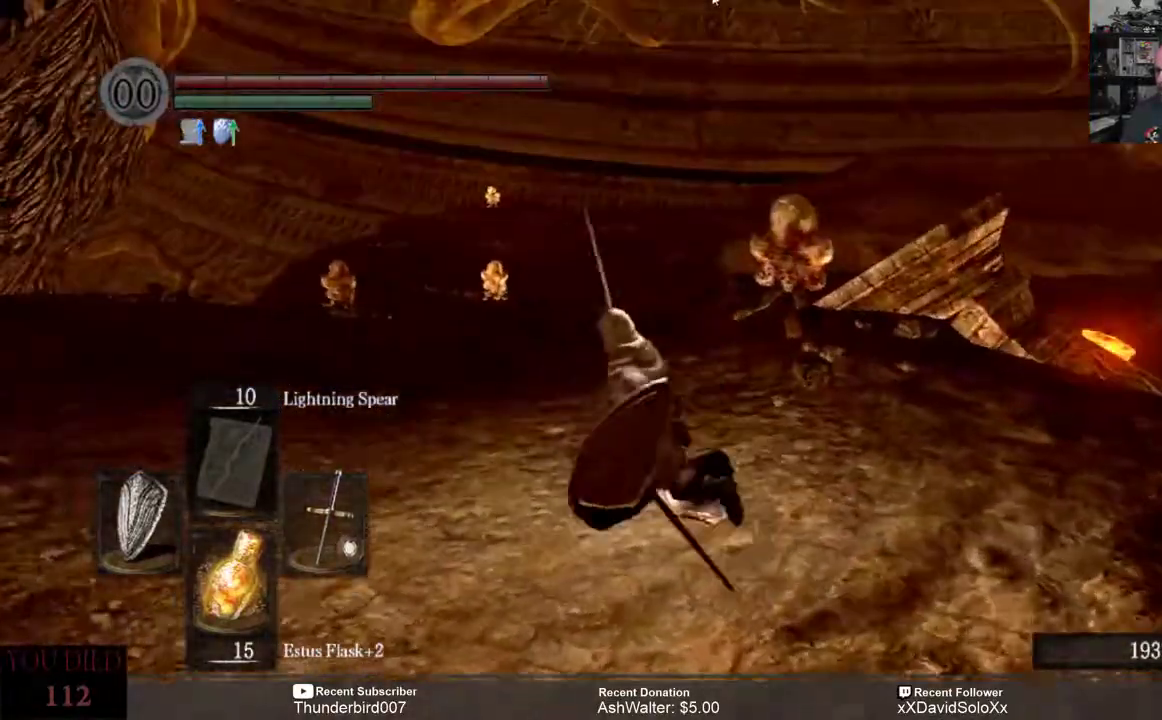
{"dt_ms": 500, "buttons": [], "left_stick": "up", "right_stick": "down", "events": [[350, "right_stick", "down"]]}
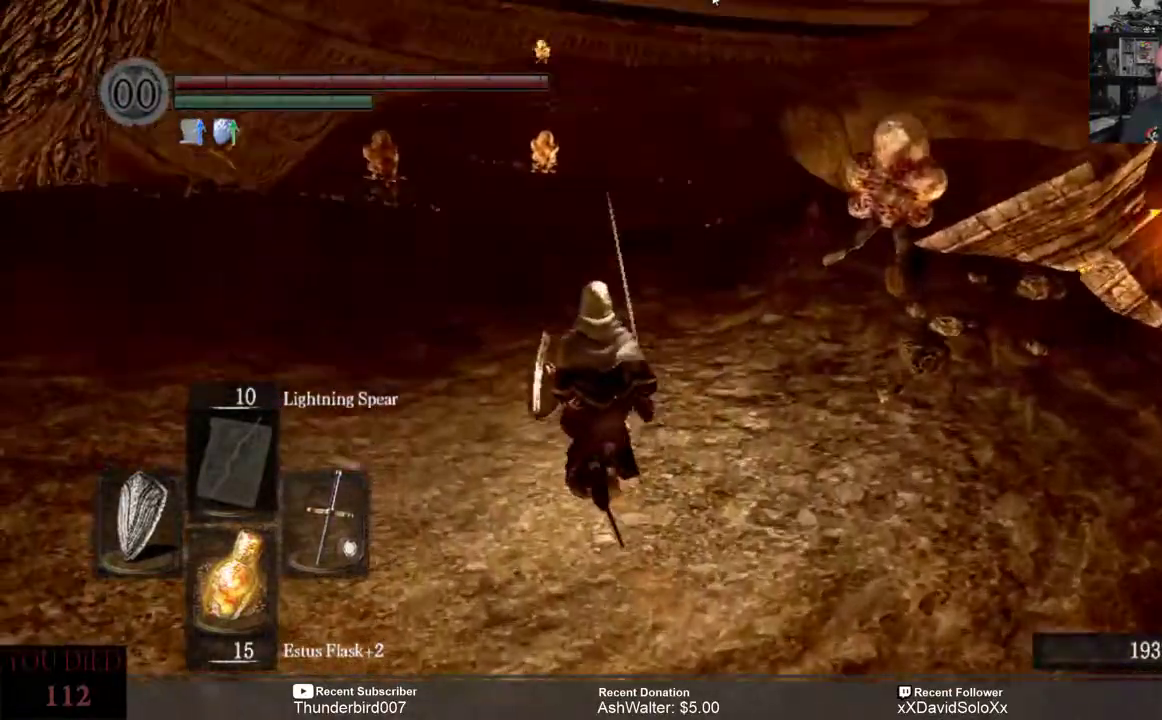
{"dt_ms": 500, "buttons": [], "left_stick": "up", "right_stick": "center", "events": [[17, "right_stick", "center"]]}
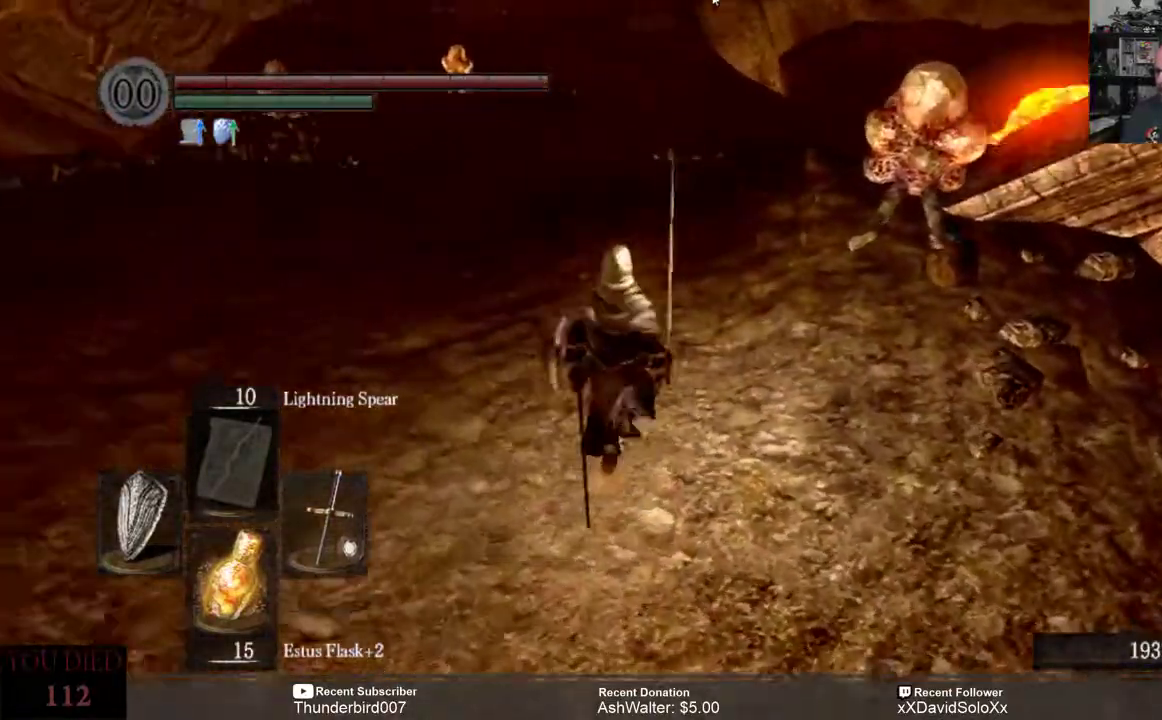
{"dt_ms": 500, "buttons": ["B"], "left_stick": "up", "right_stick": "center", "events": [[350, "B", "down"]]}
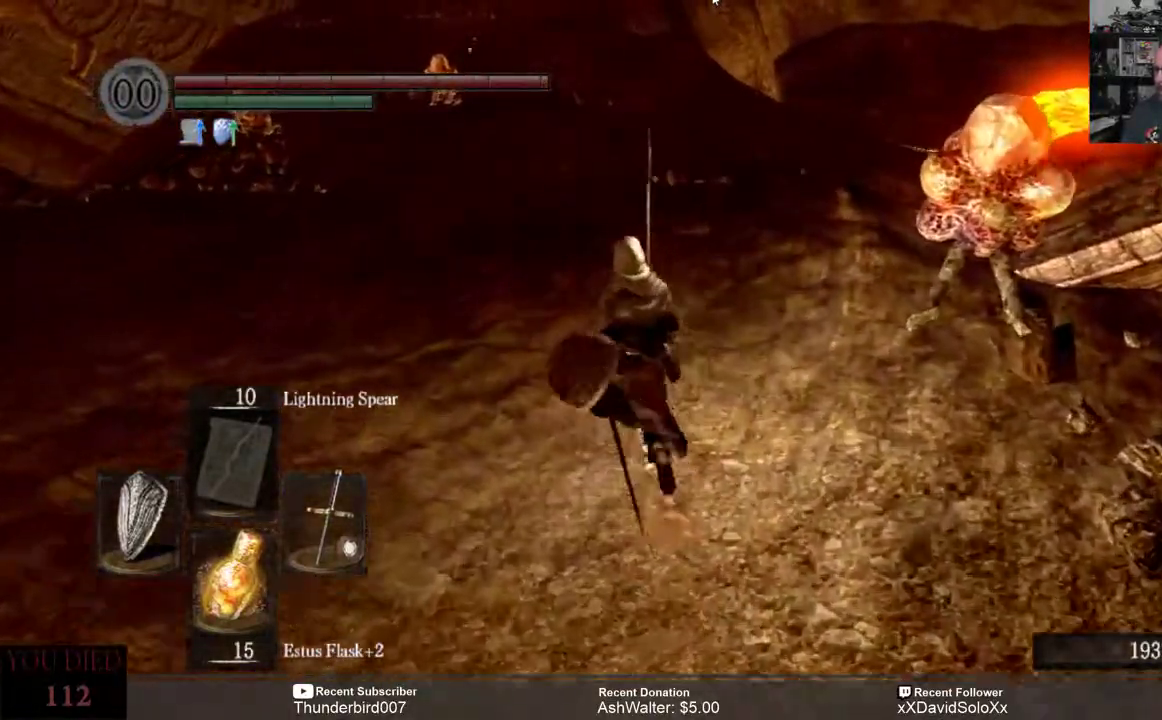
{"dt_ms": 1000, "buttons": ["B"], "left_stick": "up", "right_stick": "center"}
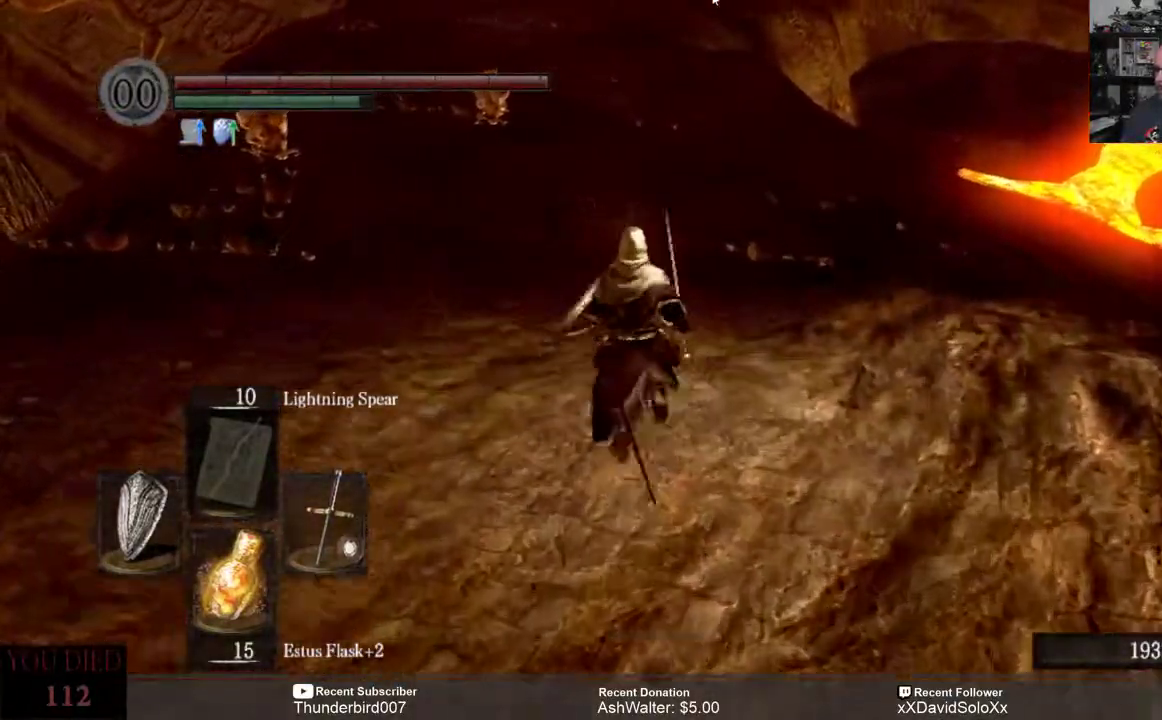
{"dt_ms": 500, "buttons": ["B"], "left_stick": "up", "right_stick": "center", "events": []}
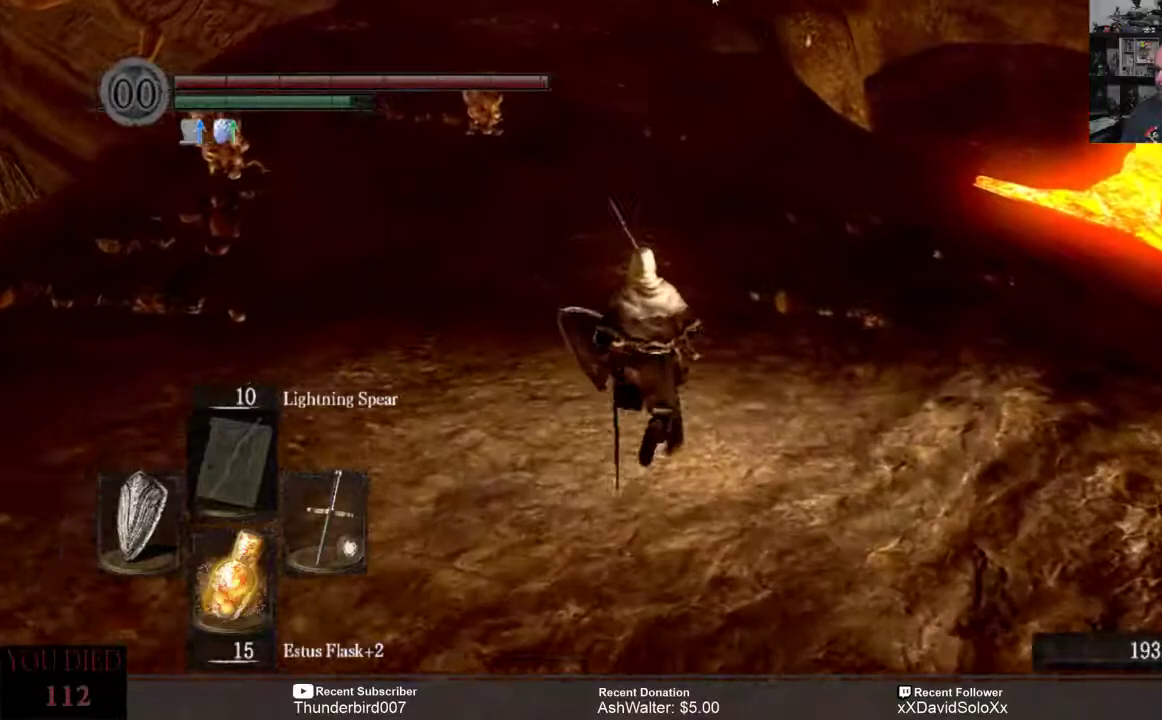
{"dt_ms": 500, "buttons": ["B"], "left_stick": "up", "right_stick": "center", "events": []}
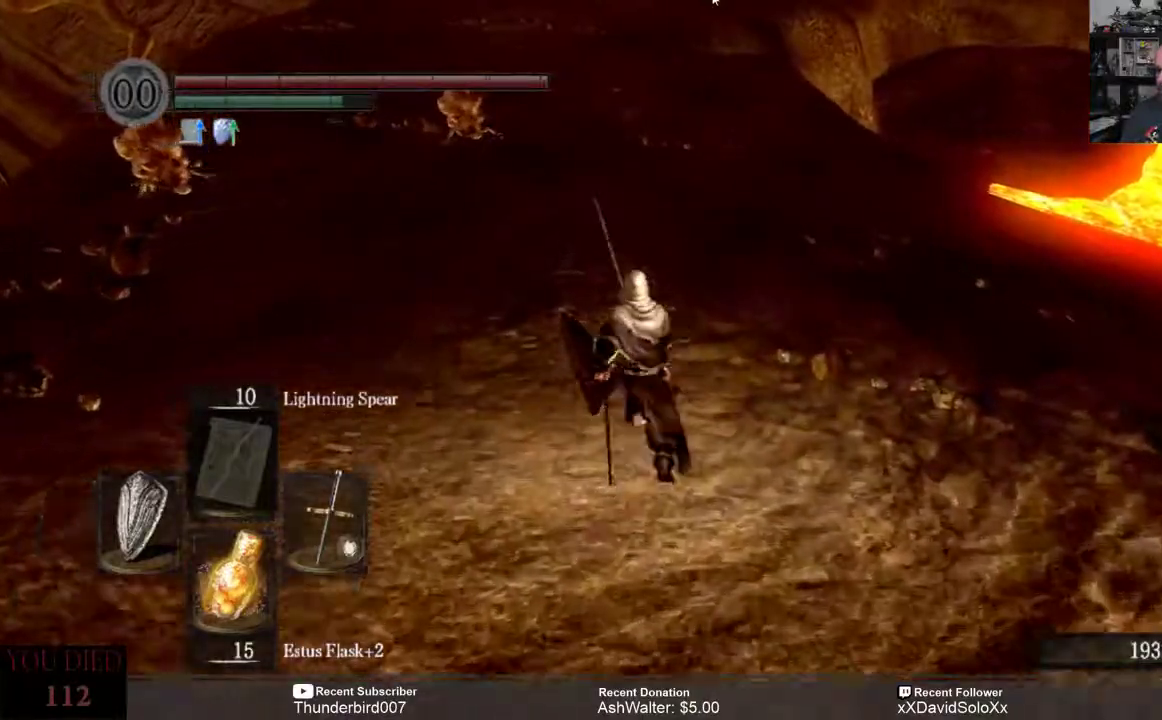
{"dt_ms": 500, "buttons": ["B"], "left_stick": "up", "right_stick": "center", "events": []}
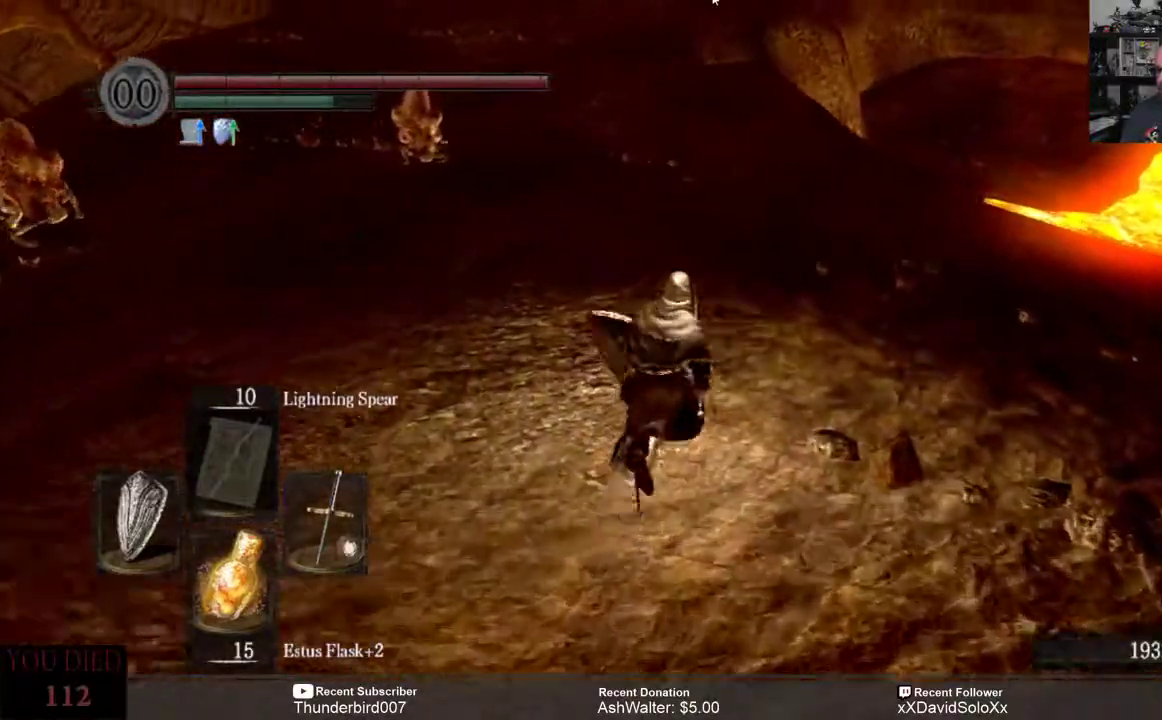
{"dt_ms": 500, "buttons": ["B"], "left_stick": "up", "right_stick": "center", "events": []}
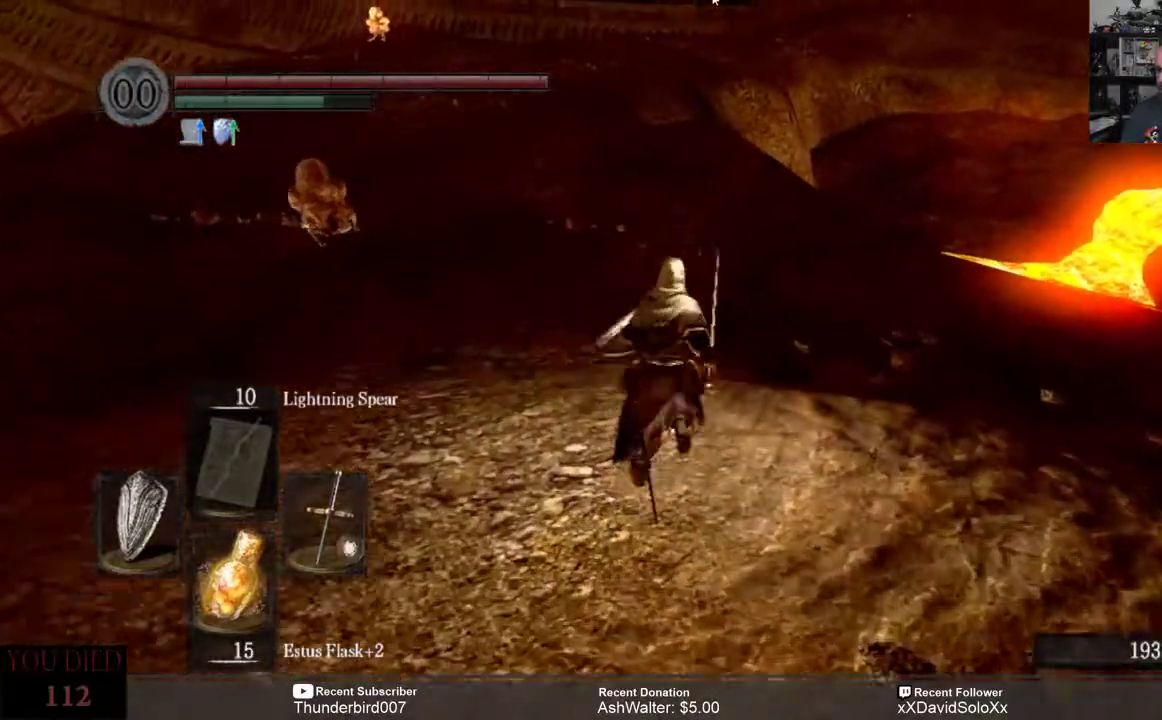
{"dt_ms": 500, "buttons": ["B"], "left_stick": "up", "right_stick": "center", "events": []}
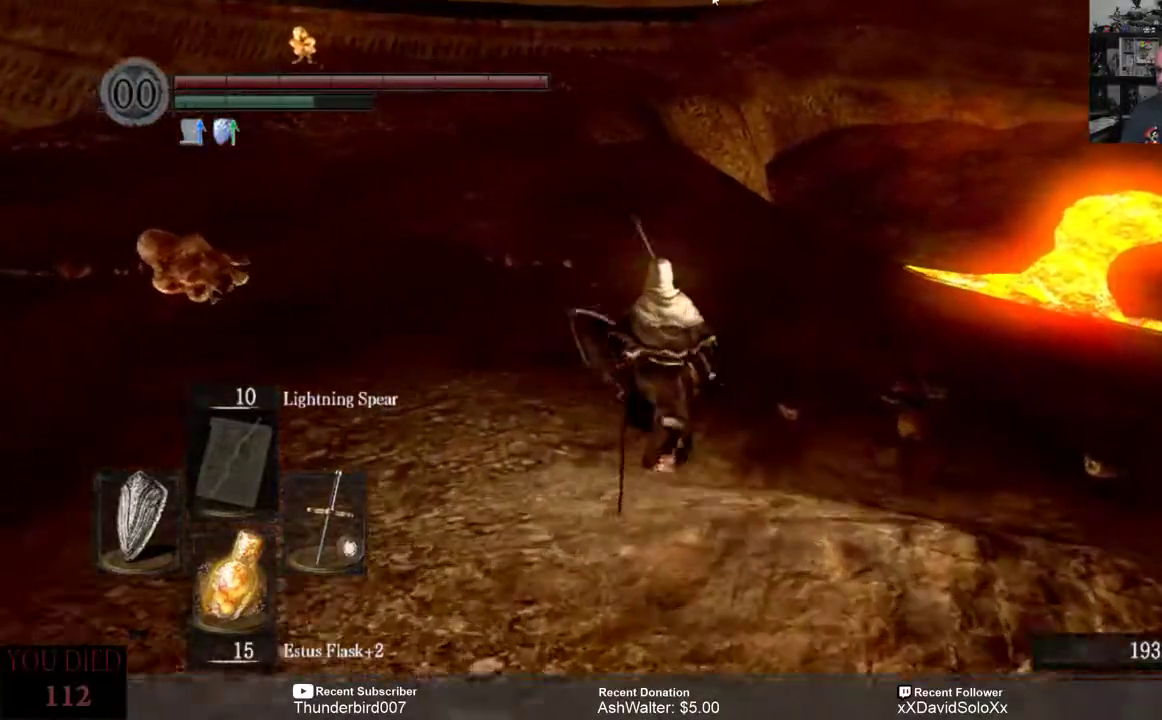
{"dt_ms": 500, "buttons": ["B"], "left_stick": "up", "right_stick": "center", "events": []}
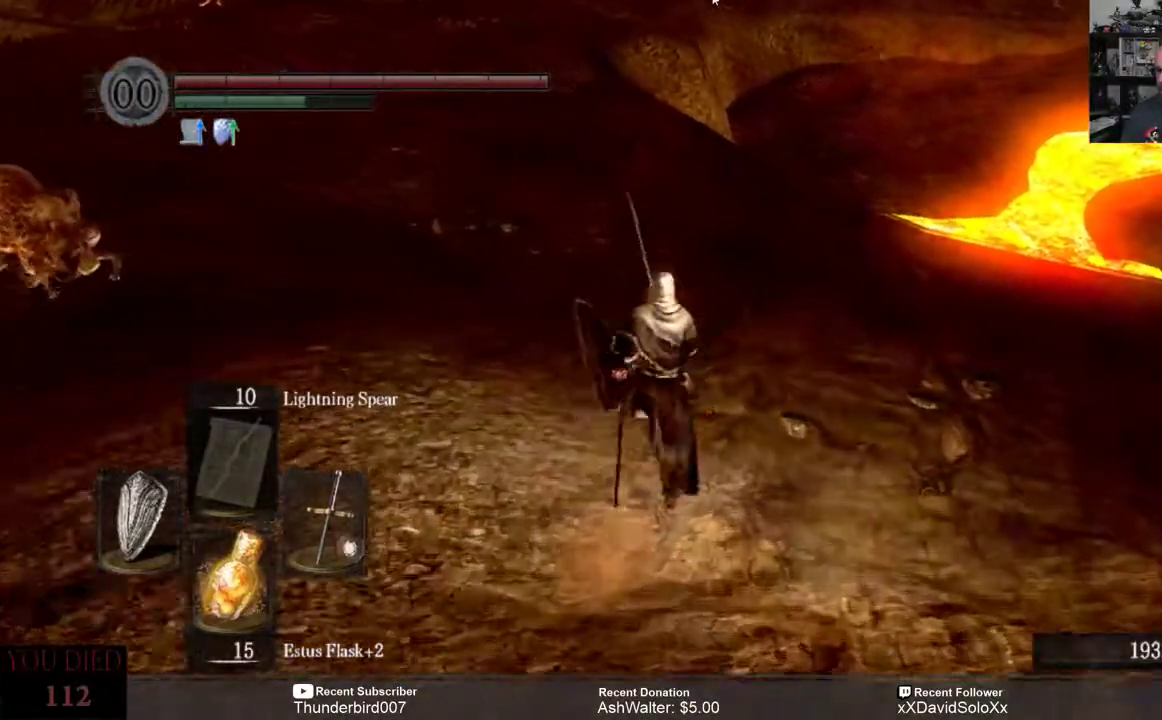
{"dt_ms": 500, "buttons": ["B"], "left_stick": "up", "right_stick": "center", "events": []}
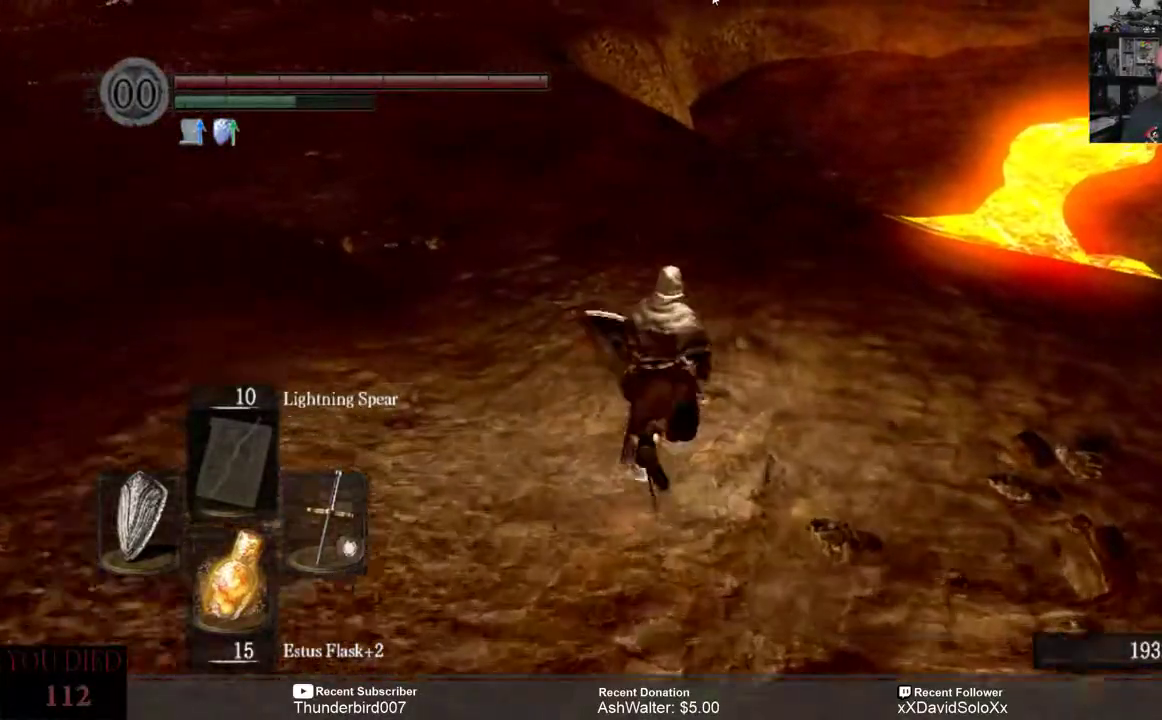
{"dt_ms": 500, "buttons": ["B"], "left_stick": "up", "right_stick": "center", "events": []}
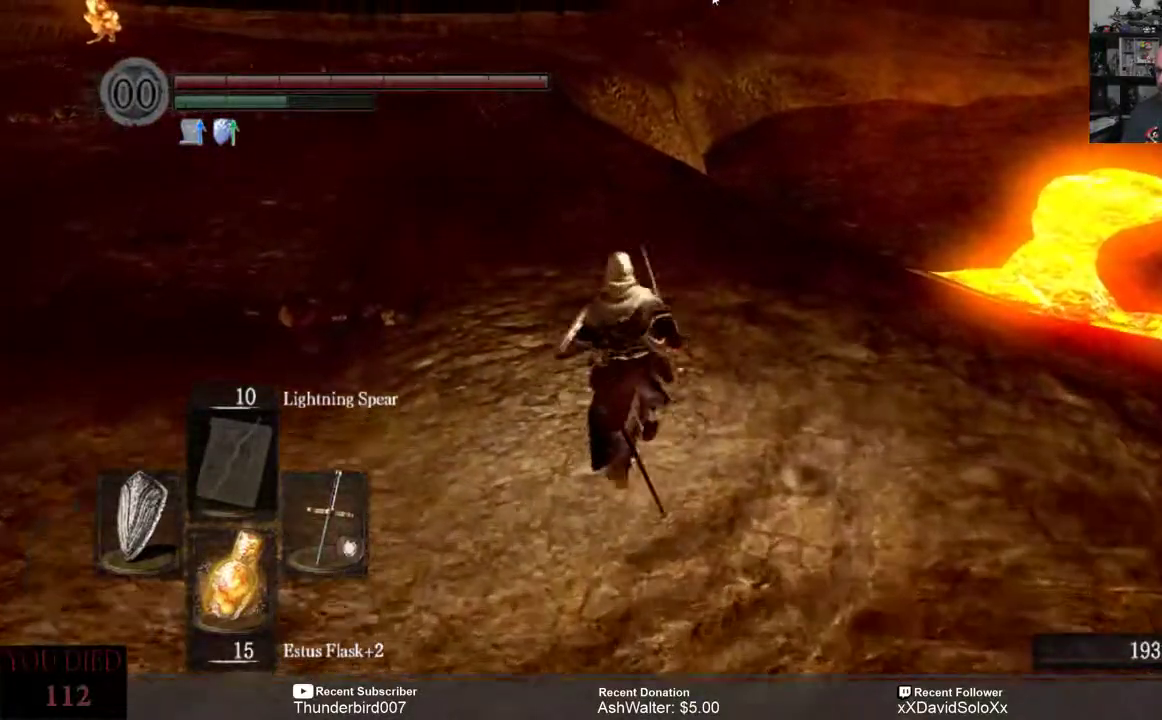
{"dt_ms": 500, "buttons": ["B"], "left_stick": "up", "right_stick": "center", "events": []}
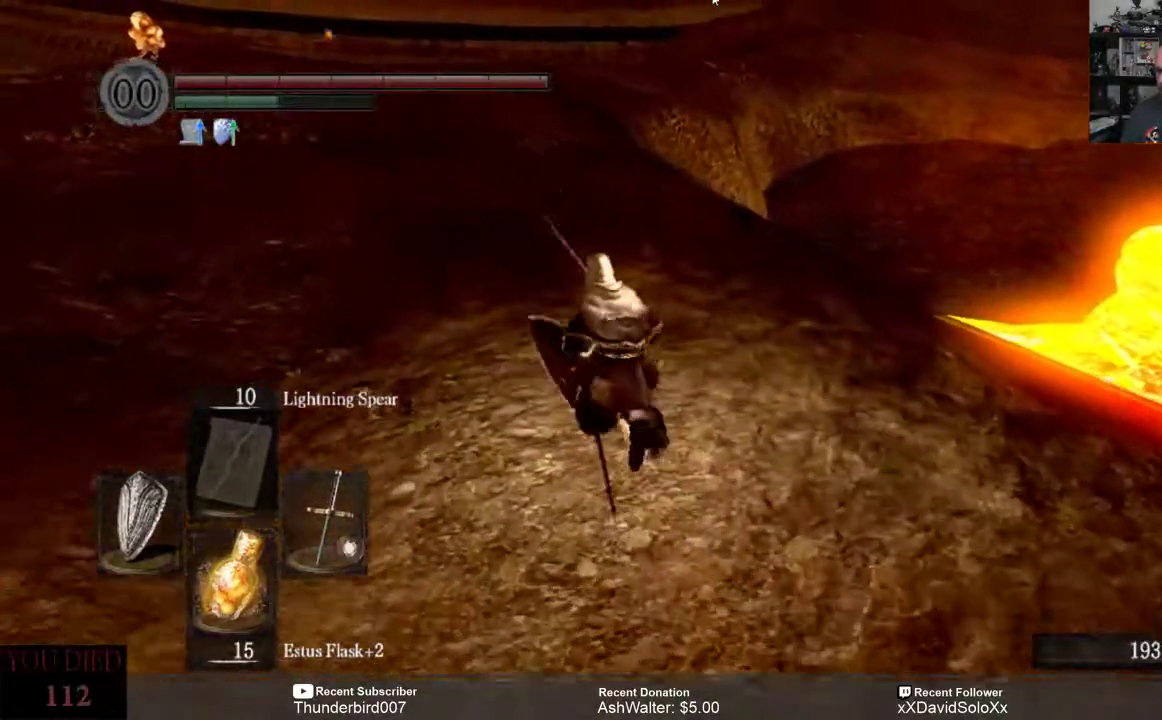
{"dt_ms": 500, "buttons": ["B"], "left_stick": "up", "right_stick": "center", "events": []}
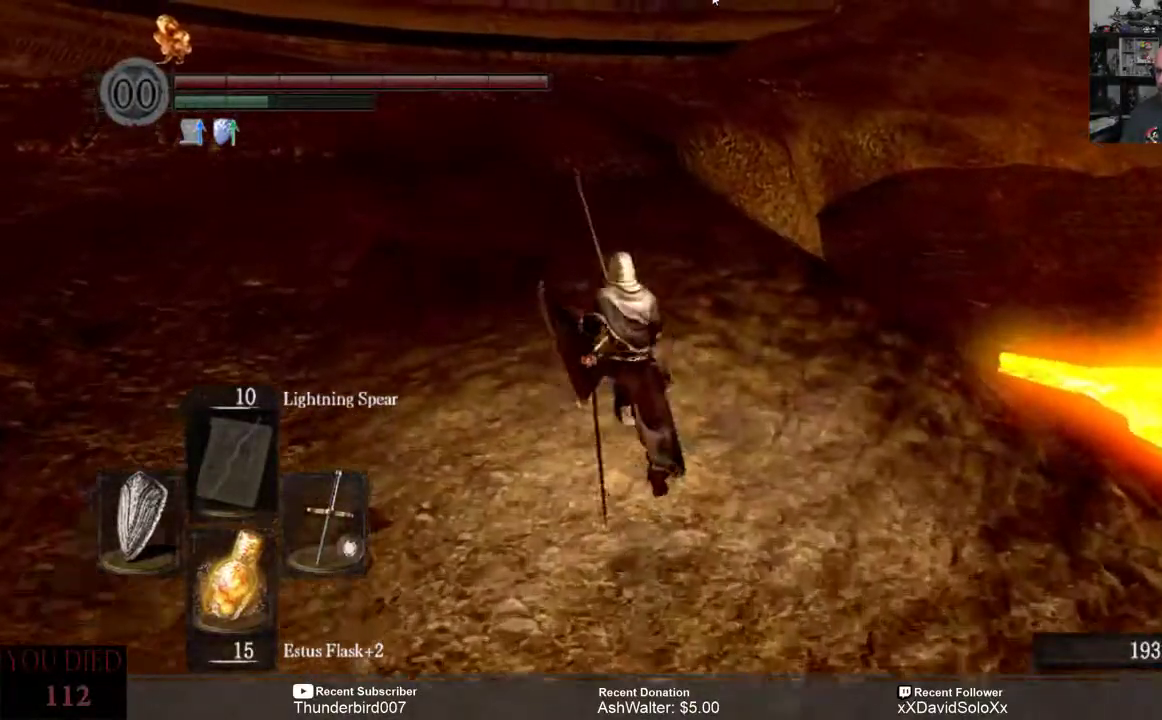
{"dt_ms": 500, "buttons": [], "left_stick": "up", "right_stick": "center", "events": [[417, "B", "up"]]}
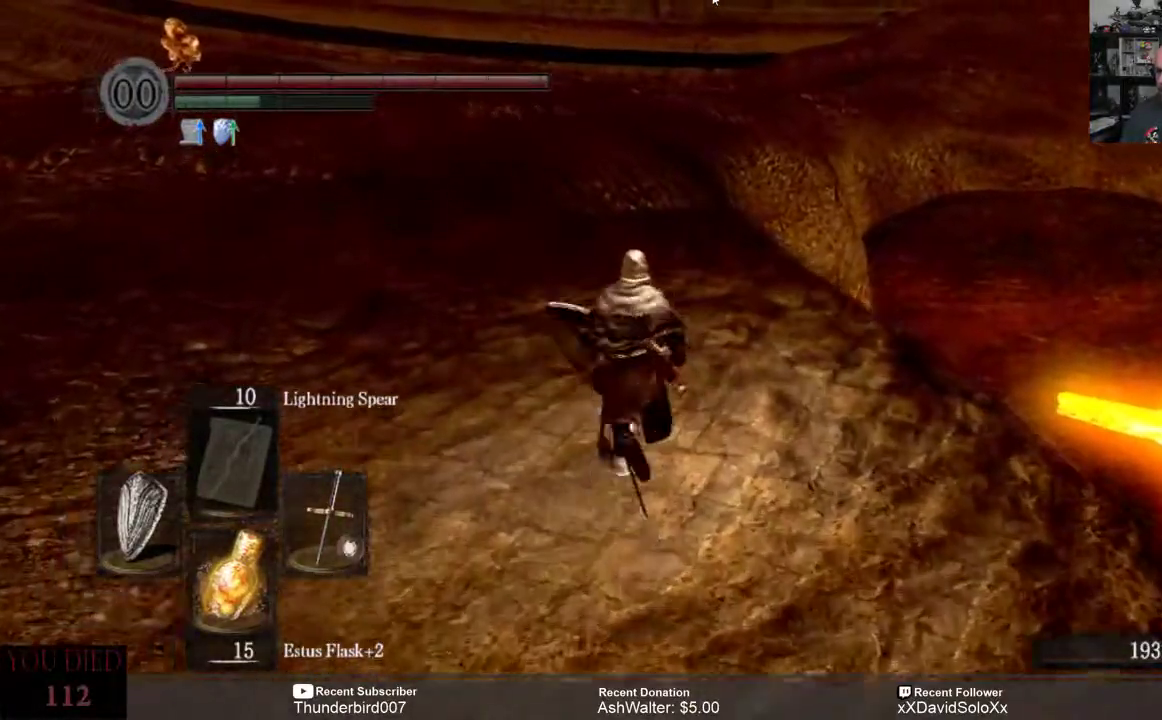
{"dt_ms": 500, "buttons": [], "left_stick": "up", "right_stick": "left", "events": [[500, "right_stick", "left"]]}
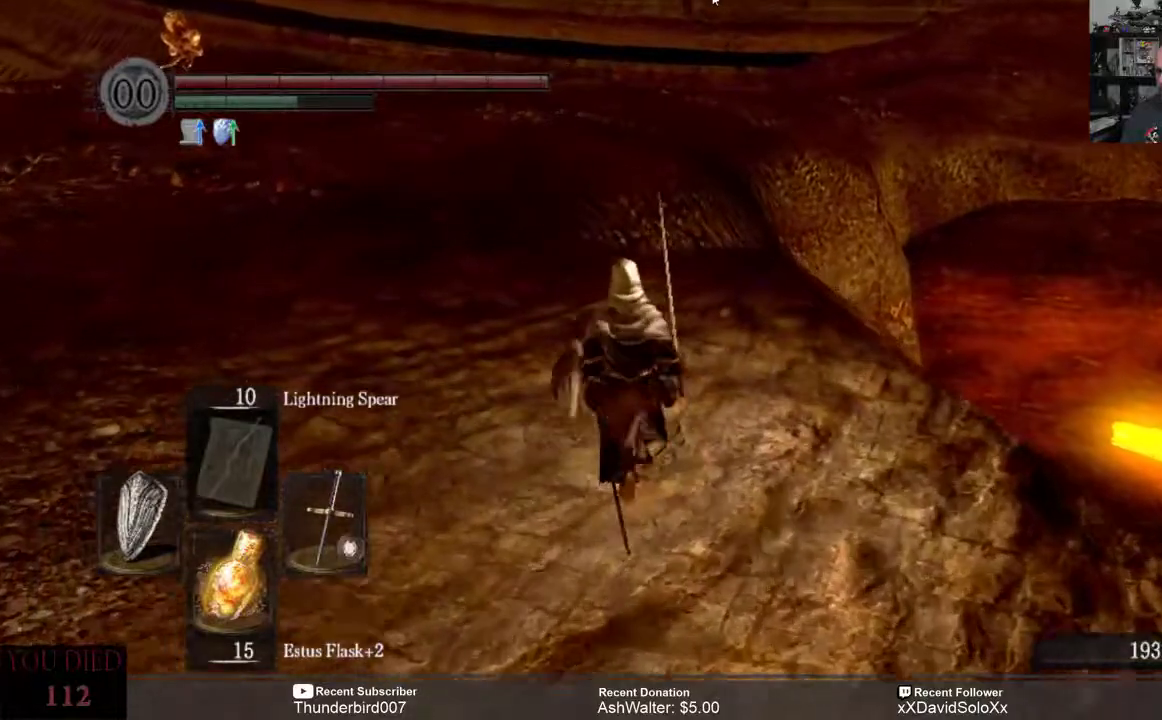
{"dt_ms": 500, "buttons": [], "left_stick": "up", "right_stick": "center", "events": [[150, "right_stick", "center"]]}
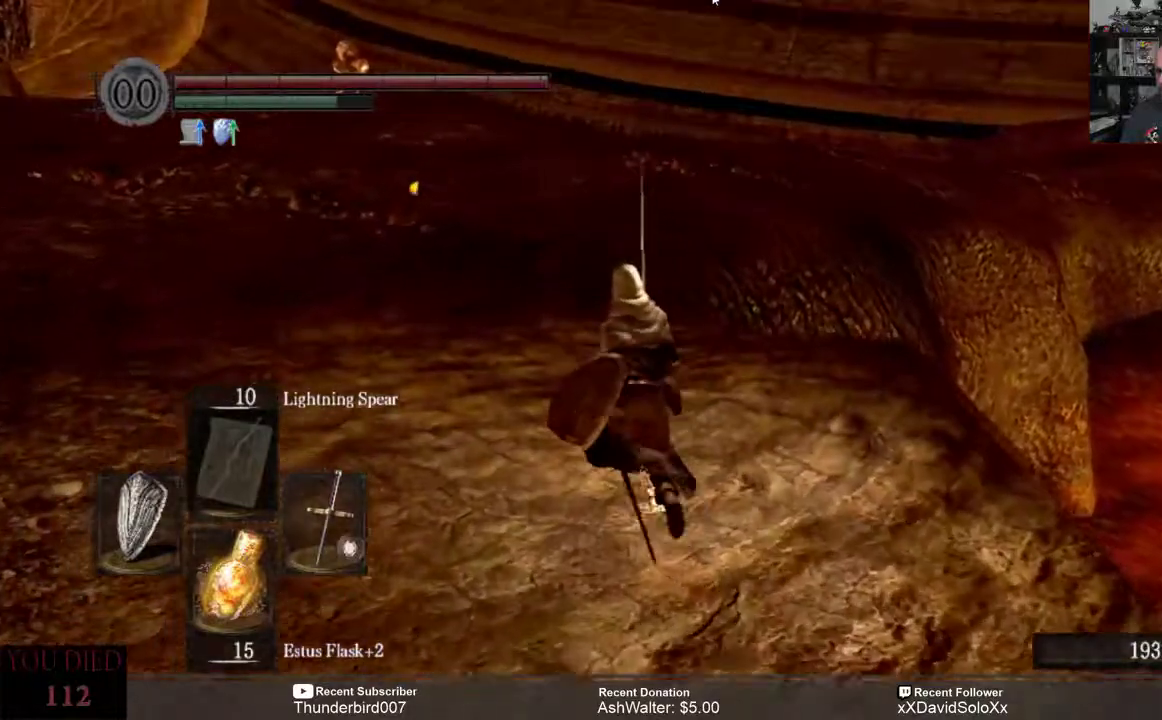
{"dt_ms": 500, "buttons": [], "left_stick": "up", "right_stick": "center", "events": []}
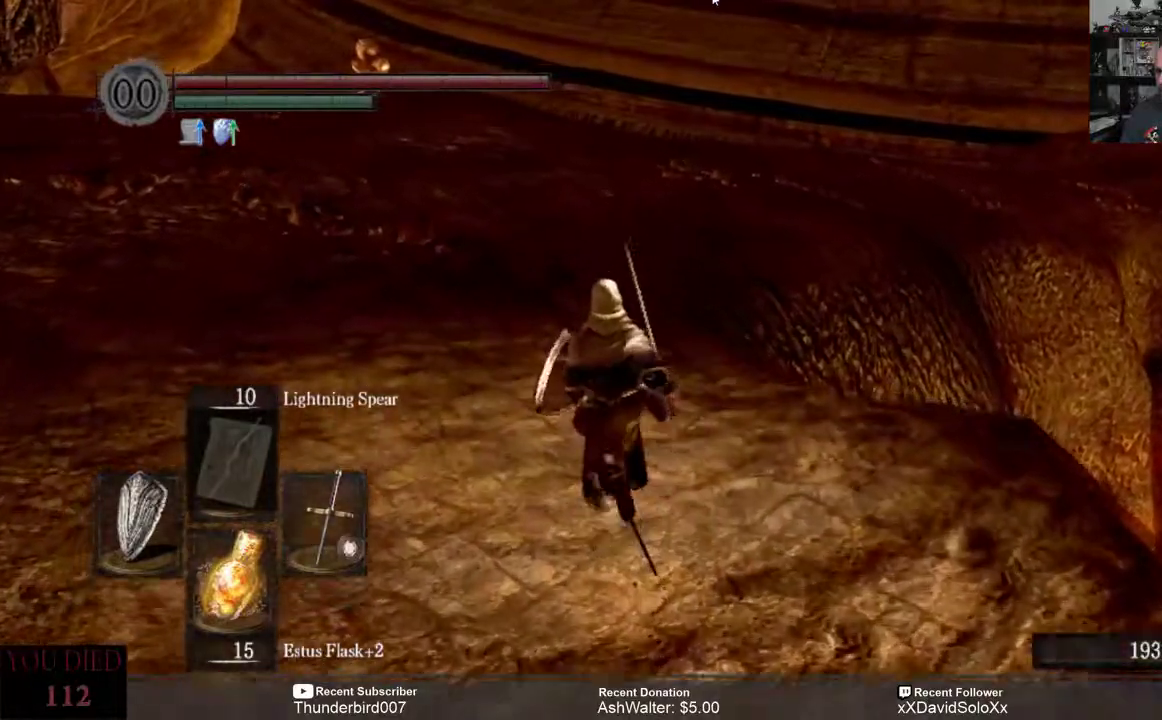
{"dt_ms": 500, "buttons": [], "left_stick": "up", "right_stick": "center", "events": [[167, "right_stick", "up"], [417, "right_stick", "center"]]}
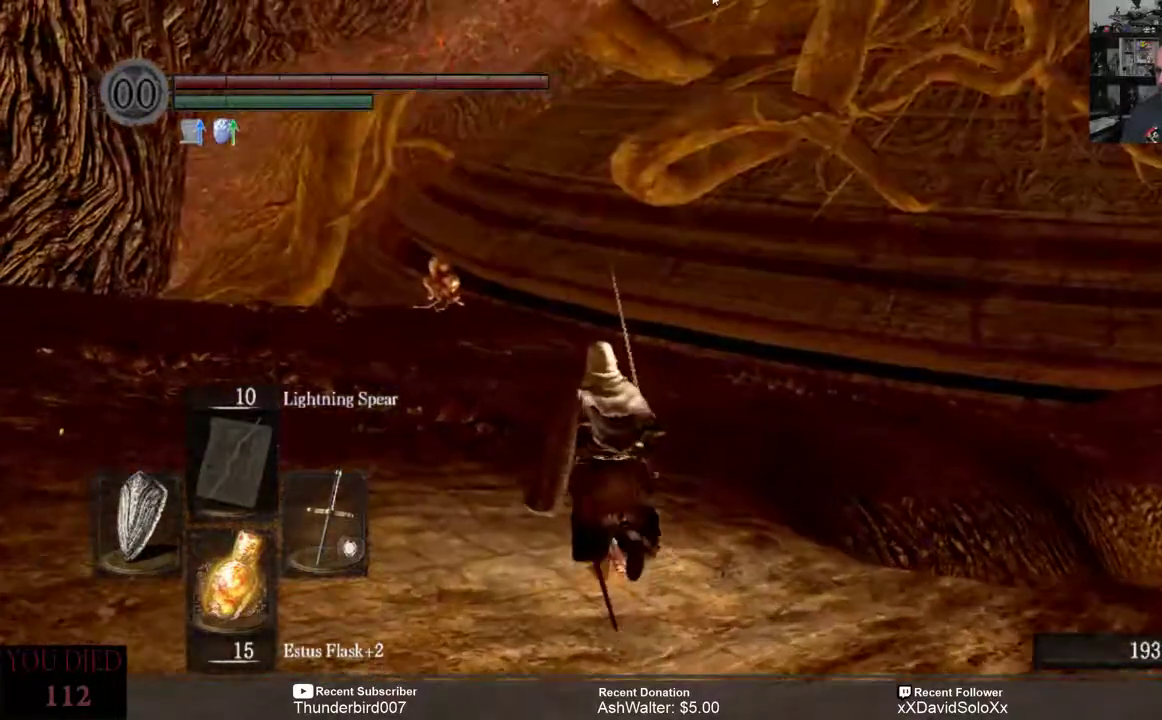
{"dt_ms": 500, "buttons": [], "left_stick": "up", "right_stick": "center", "events": []}
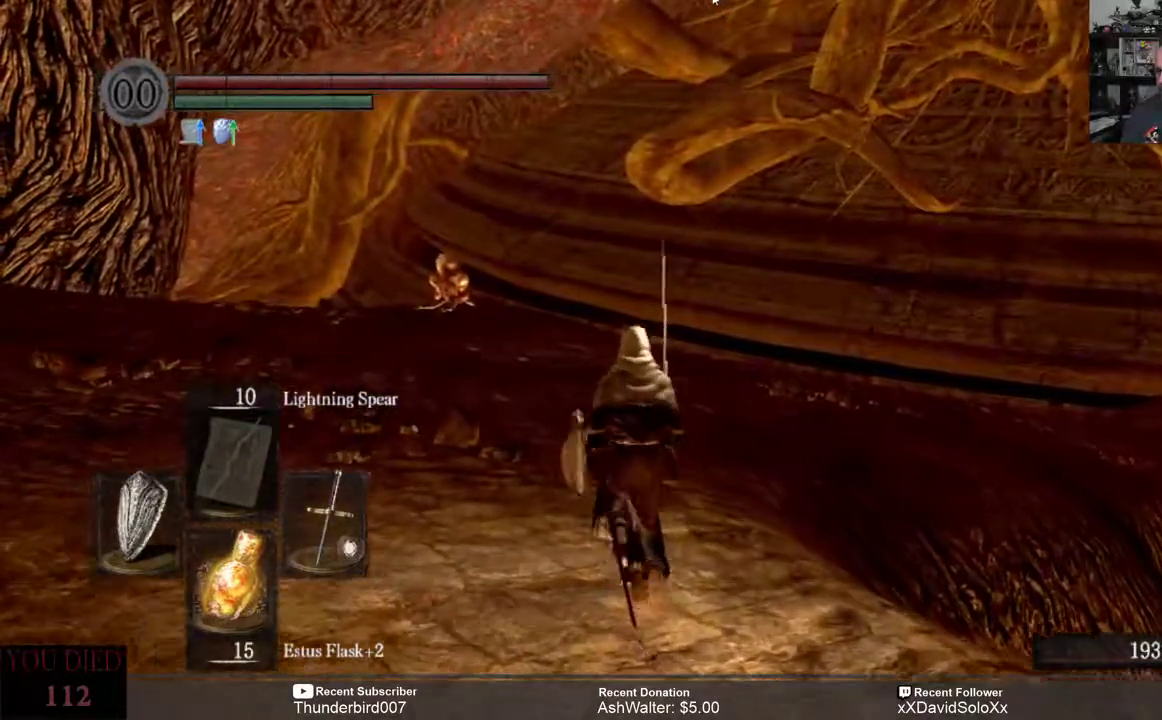
{"dt_ms": 500, "buttons": [], "left_stick": "up", "right_stick": "center", "events": [[150, "right_stick", "up"], [317, "right_stick", "center"]]}
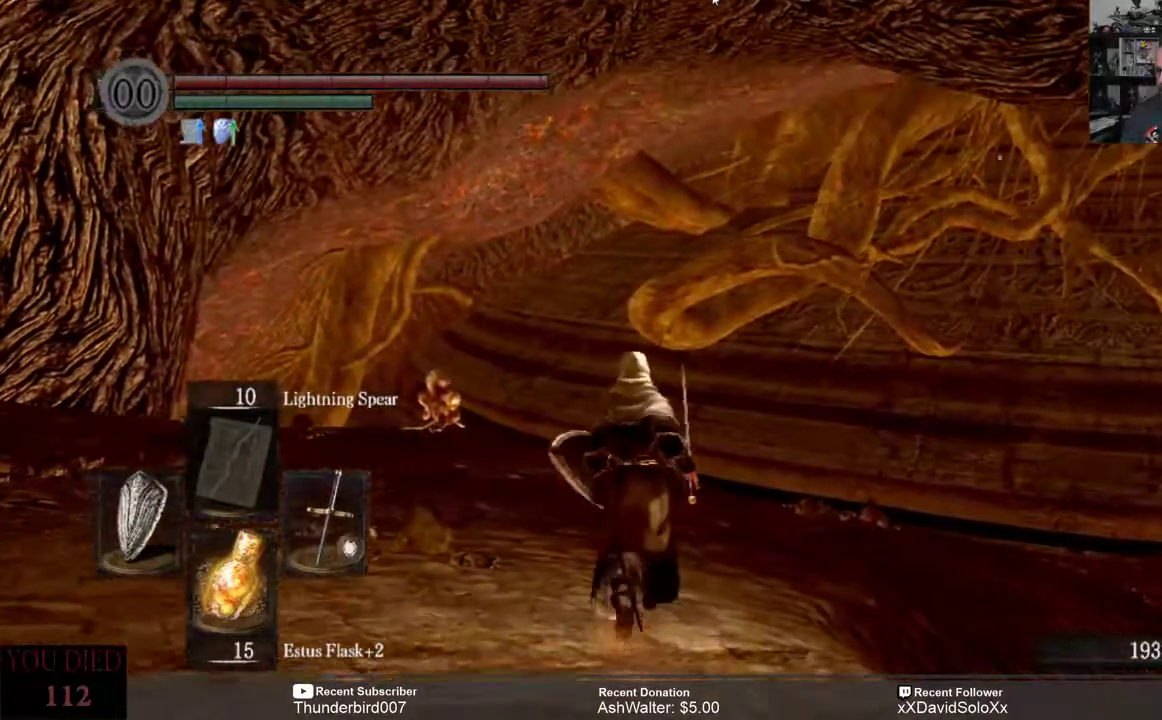
{"dt_ms": 500, "buttons": [], "left_stick": "up", "right_stick": "down-right", "events": [[383, "right_stick", "down-right"]]}
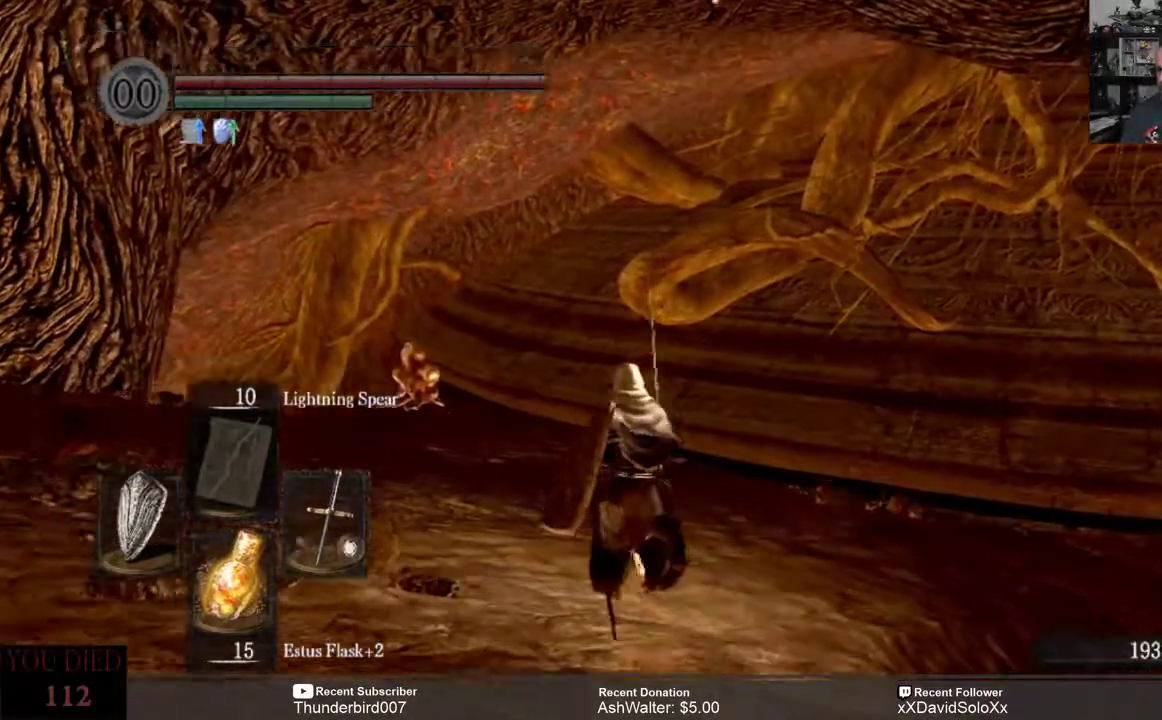
{"dt_ms": 500, "buttons": [], "left_stick": "up", "right_stick": "center", "events": [[200, "right_stick", "center"]]}
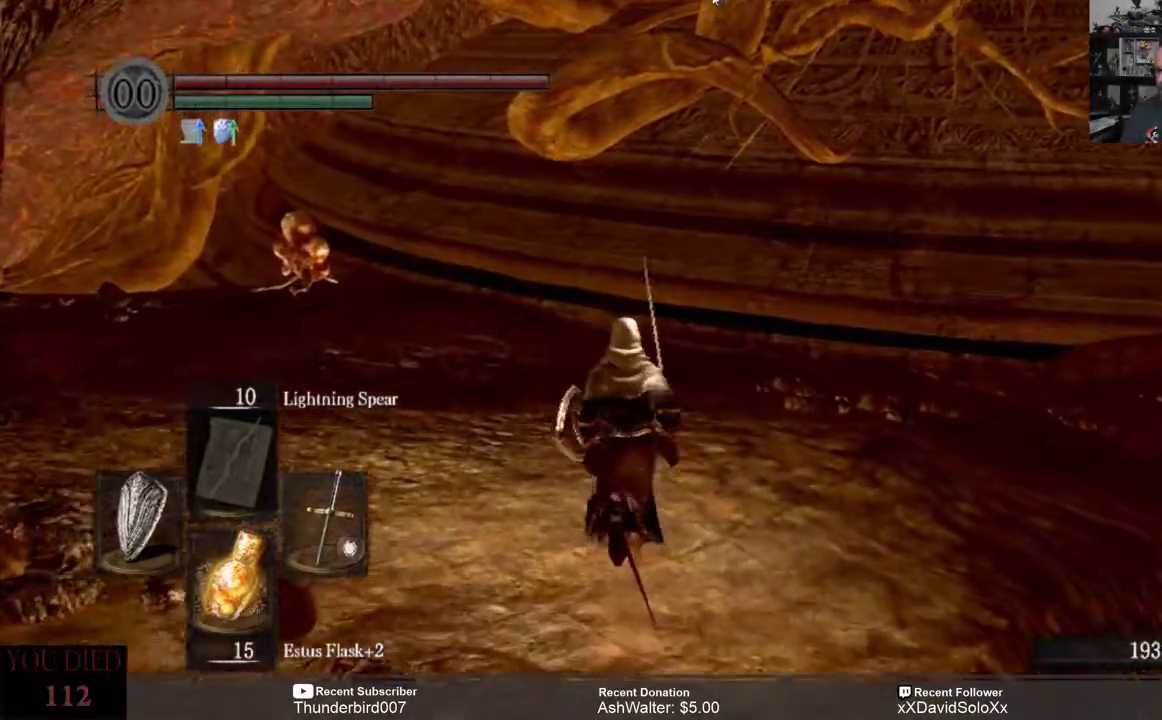
{"dt_ms": 500, "buttons": [], "left_stick": "up", "right_stick": "center", "events": [[50, "right_stick", "down-right"], [283, "right_stick", "center"]]}
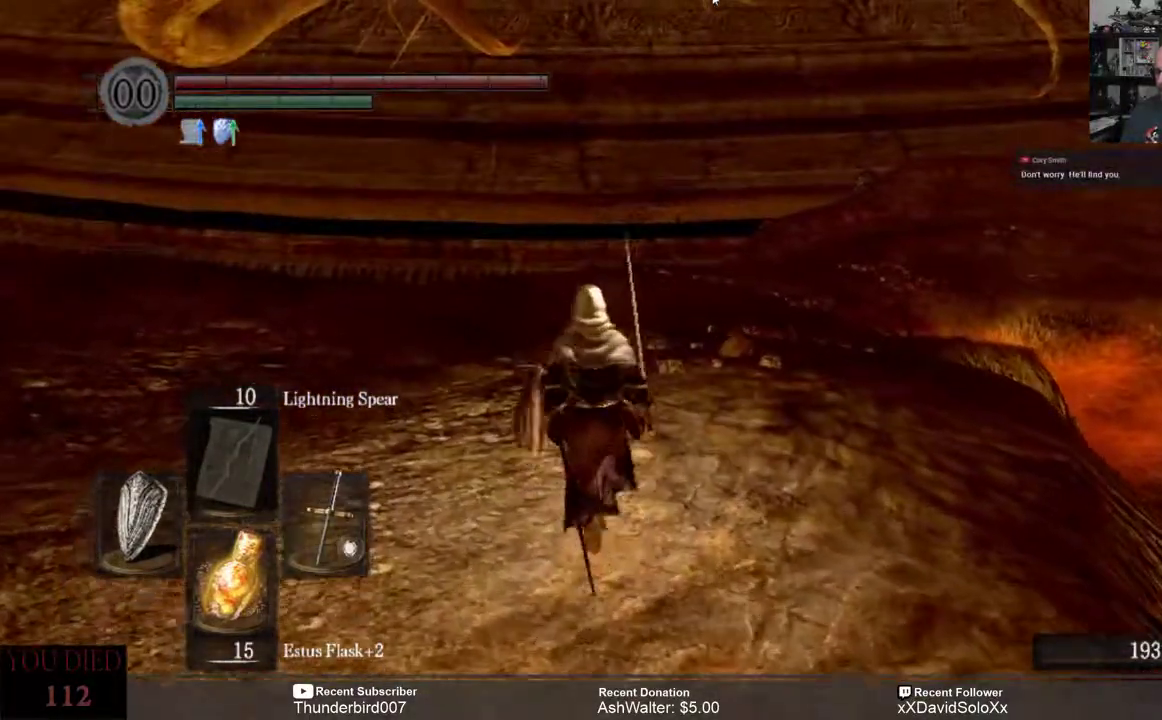
{"dt_ms": 500, "buttons": ["B"], "left_stick": "up", "right_stick": "center", "events": [[167, "B", "down"]]}
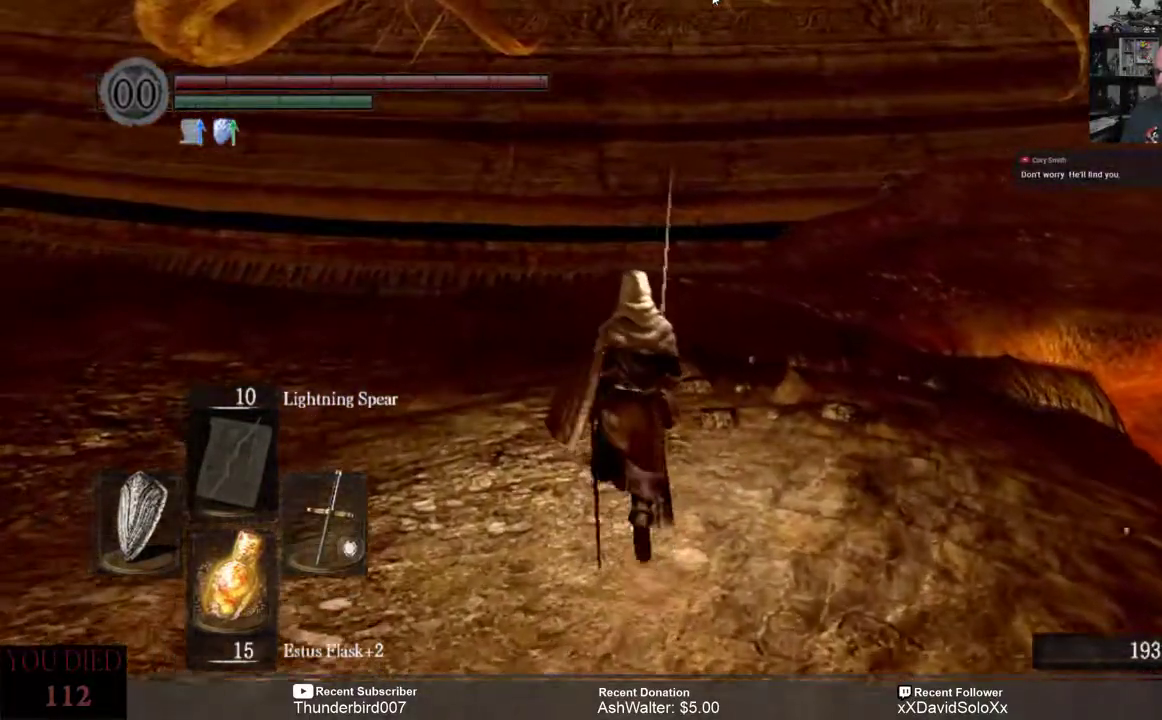
{"dt_ms": 500, "buttons": ["B"], "left_stick": "up", "right_stick": "center", "events": []}
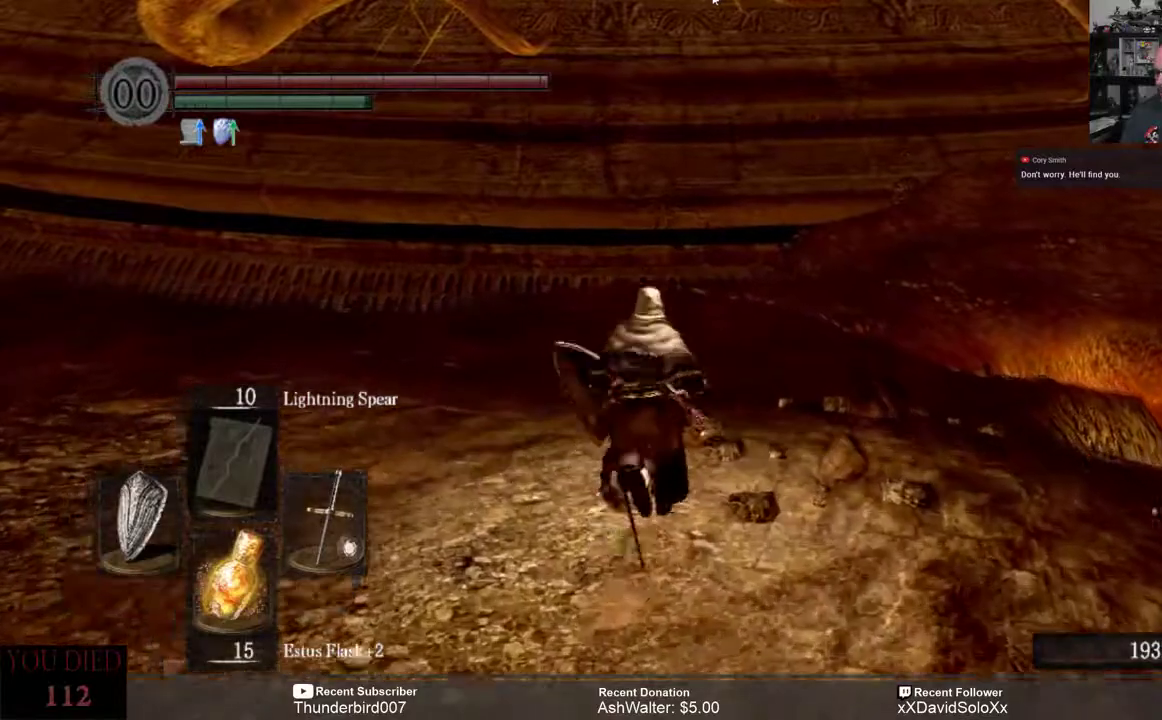
{"dt_ms": 500, "buttons": ["B"], "left_stick": "up", "right_stick": "center", "events": []}
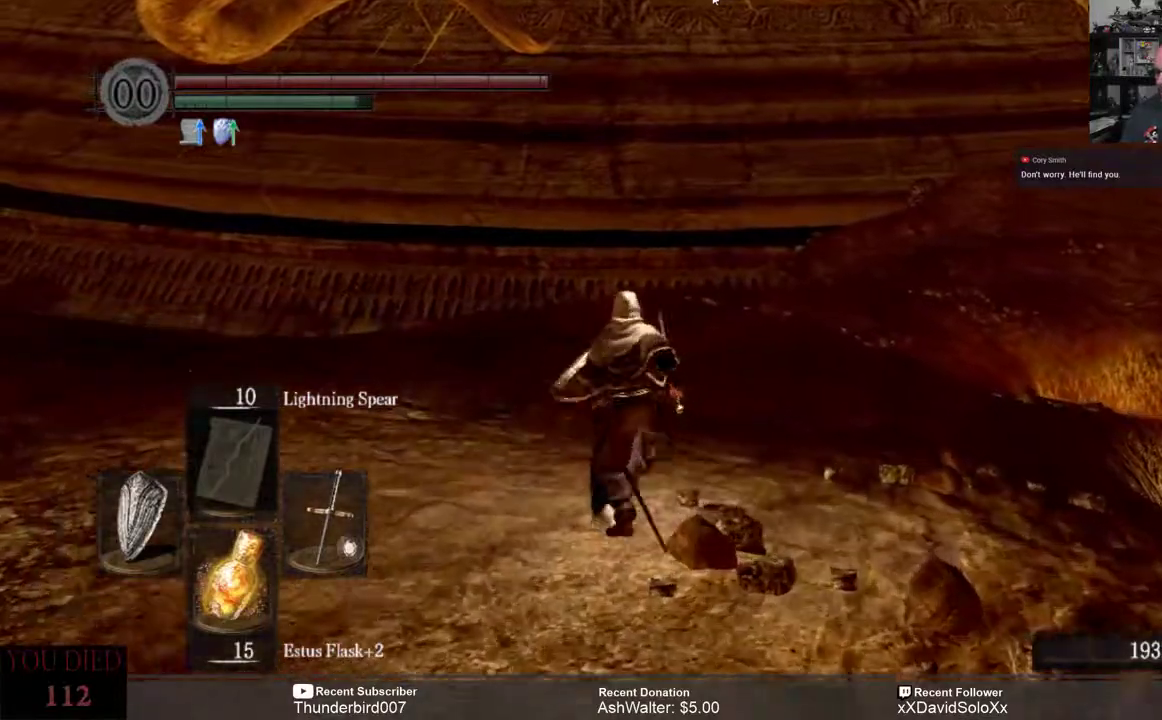
{"dt_ms": 500, "buttons": ["B"], "left_stick": "up", "right_stick": "center", "events": []}
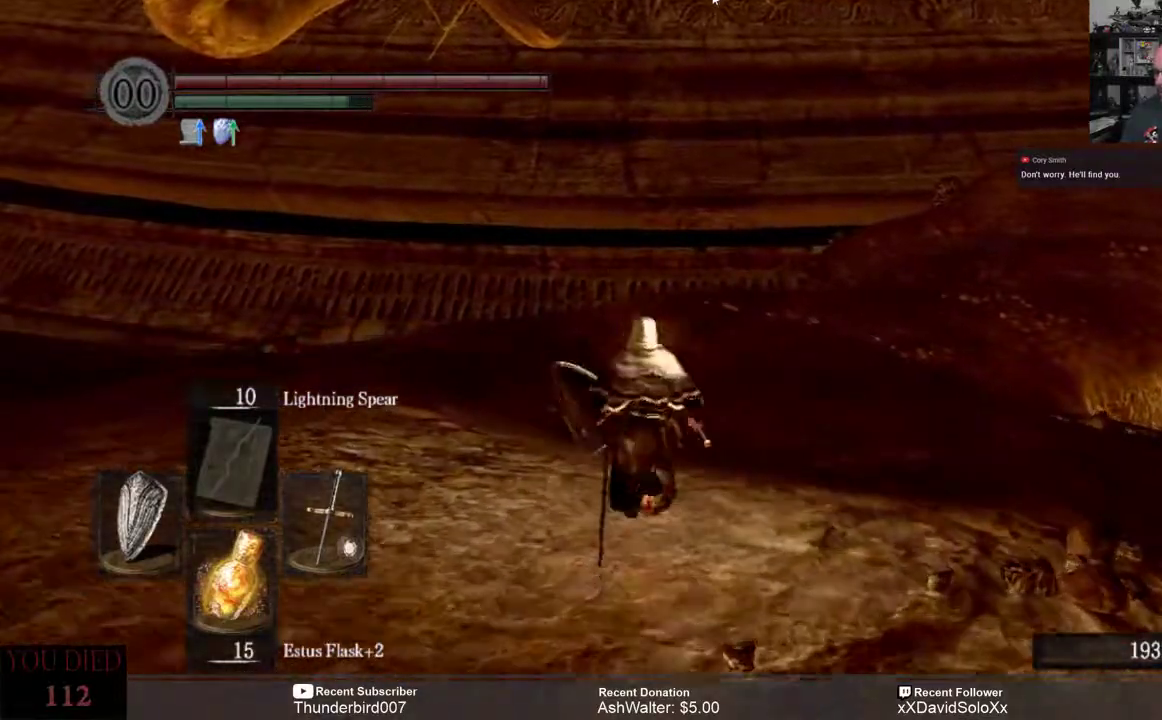
{"dt_ms": 500, "buttons": ["B"], "left_stick": "up", "right_stick": "center", "events": []}